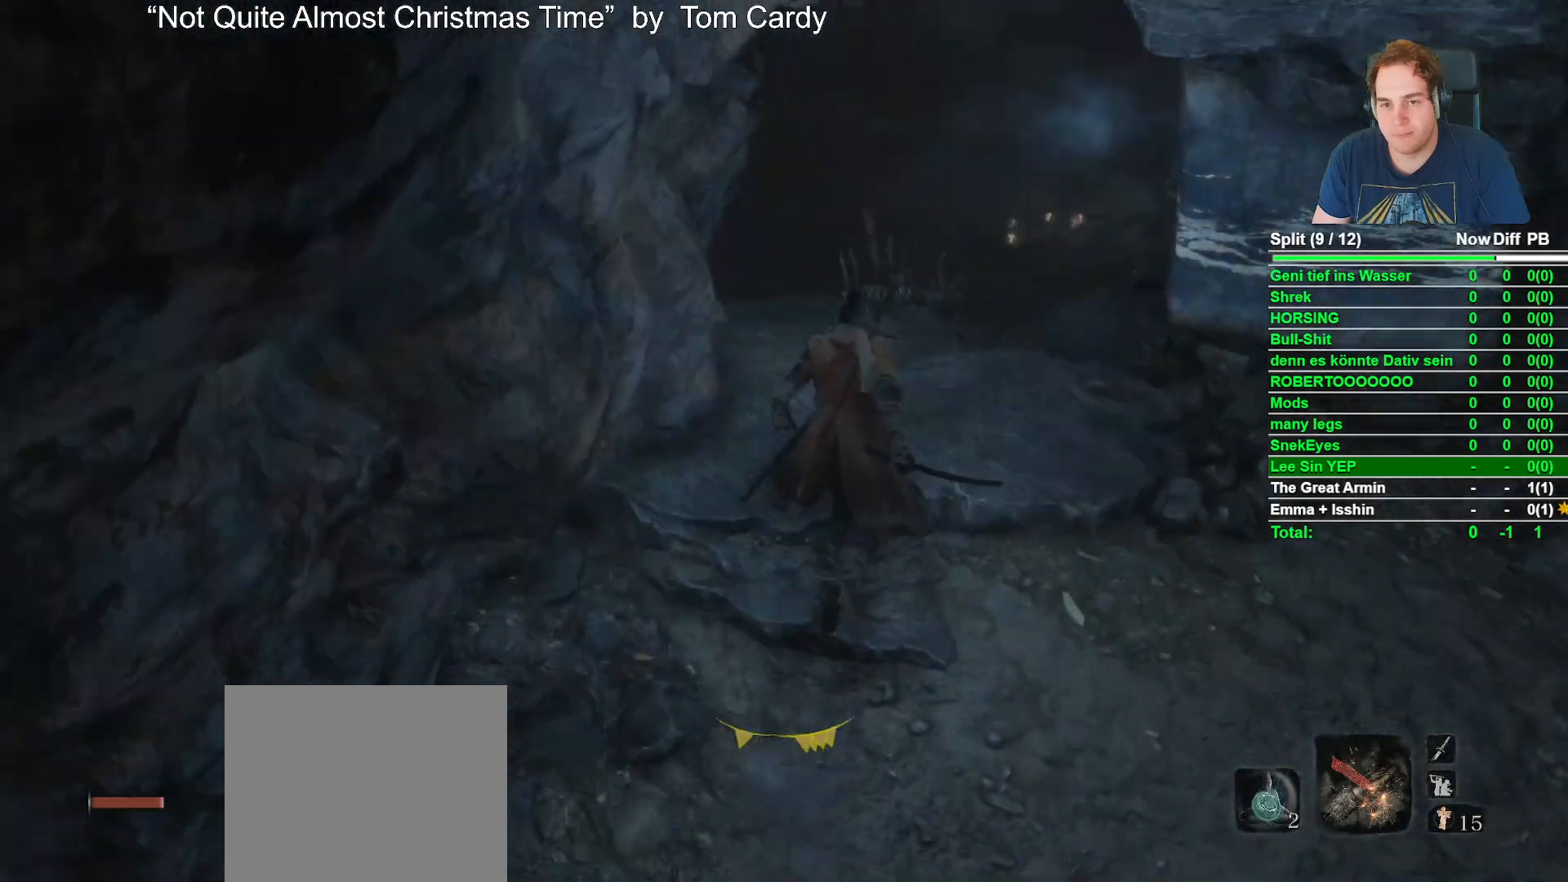
Gameplay with a controller (Xbox layout); each line is a JSON object with the inputs held at the frame after it. "button_events" lists button changes between this image and that frame as [ms after this image, input, new state], when the widget could be followed in between (sticks are given only as held states).
{"buttons": ["B"], "left_stick": "up", "right_stick": "down", "button_events": []}
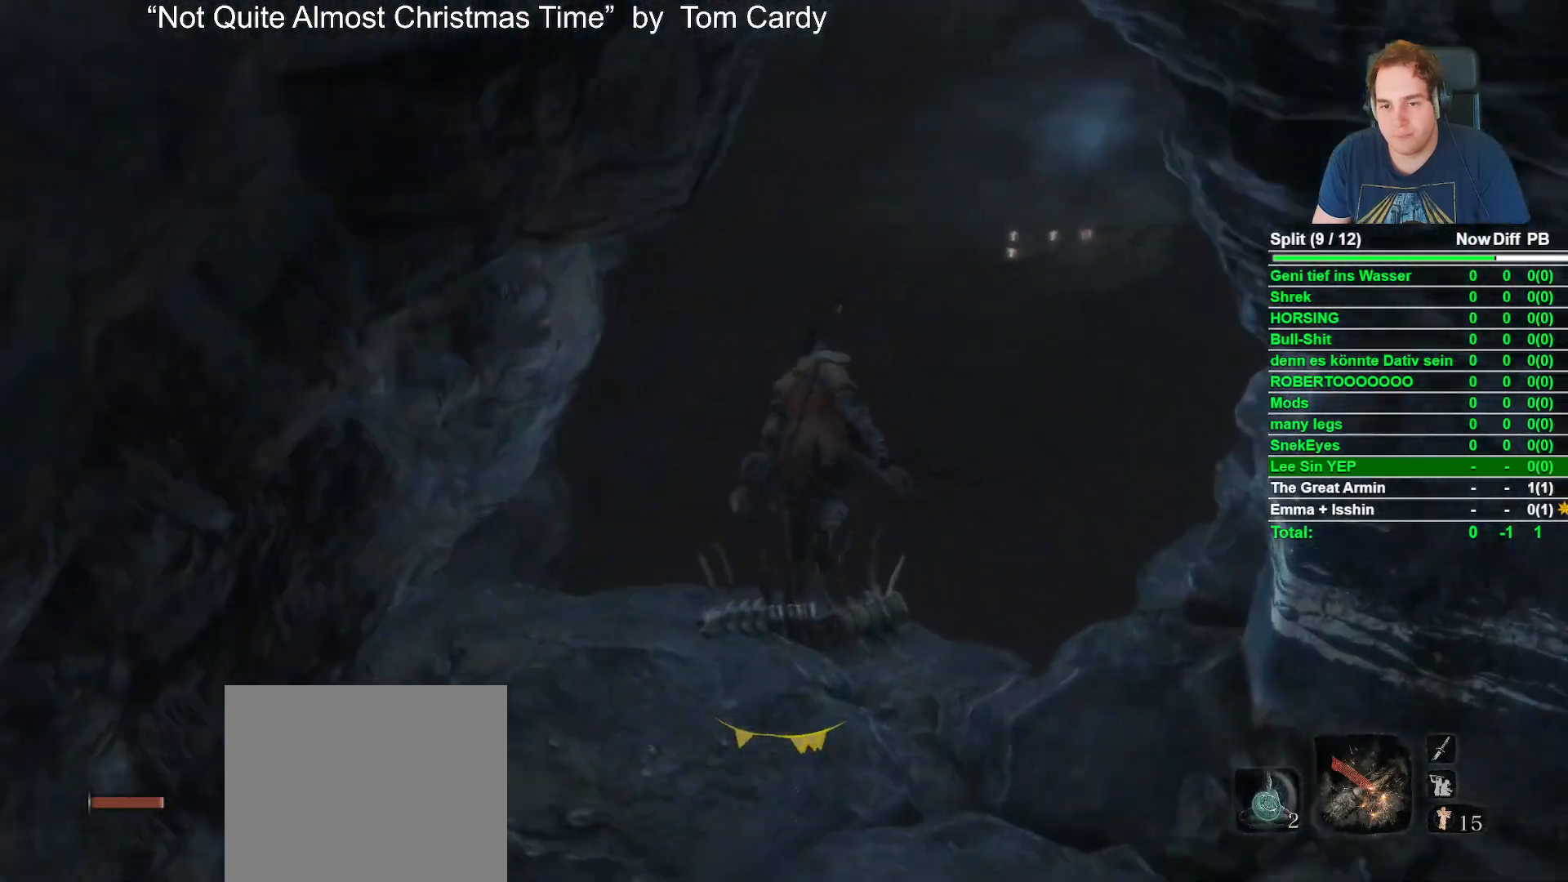
{"buttons": ["B"], "left_stick": "up", "right_stick": "center", "button_events": []}
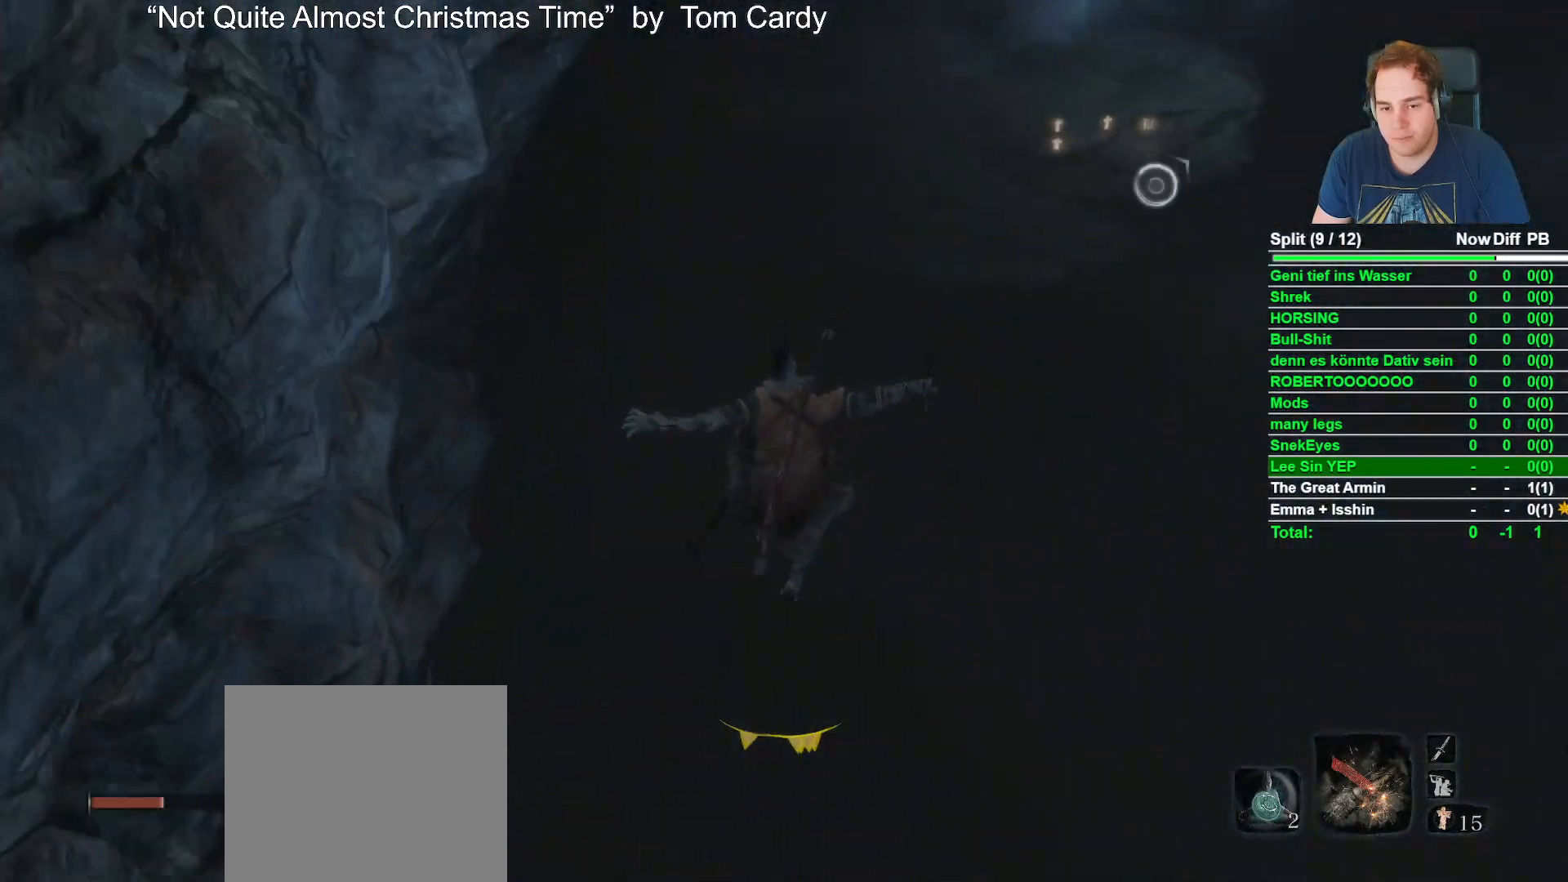
{"buttons": ["B"], "left_stick": "up", "right_stick": "center", "button_events": []}
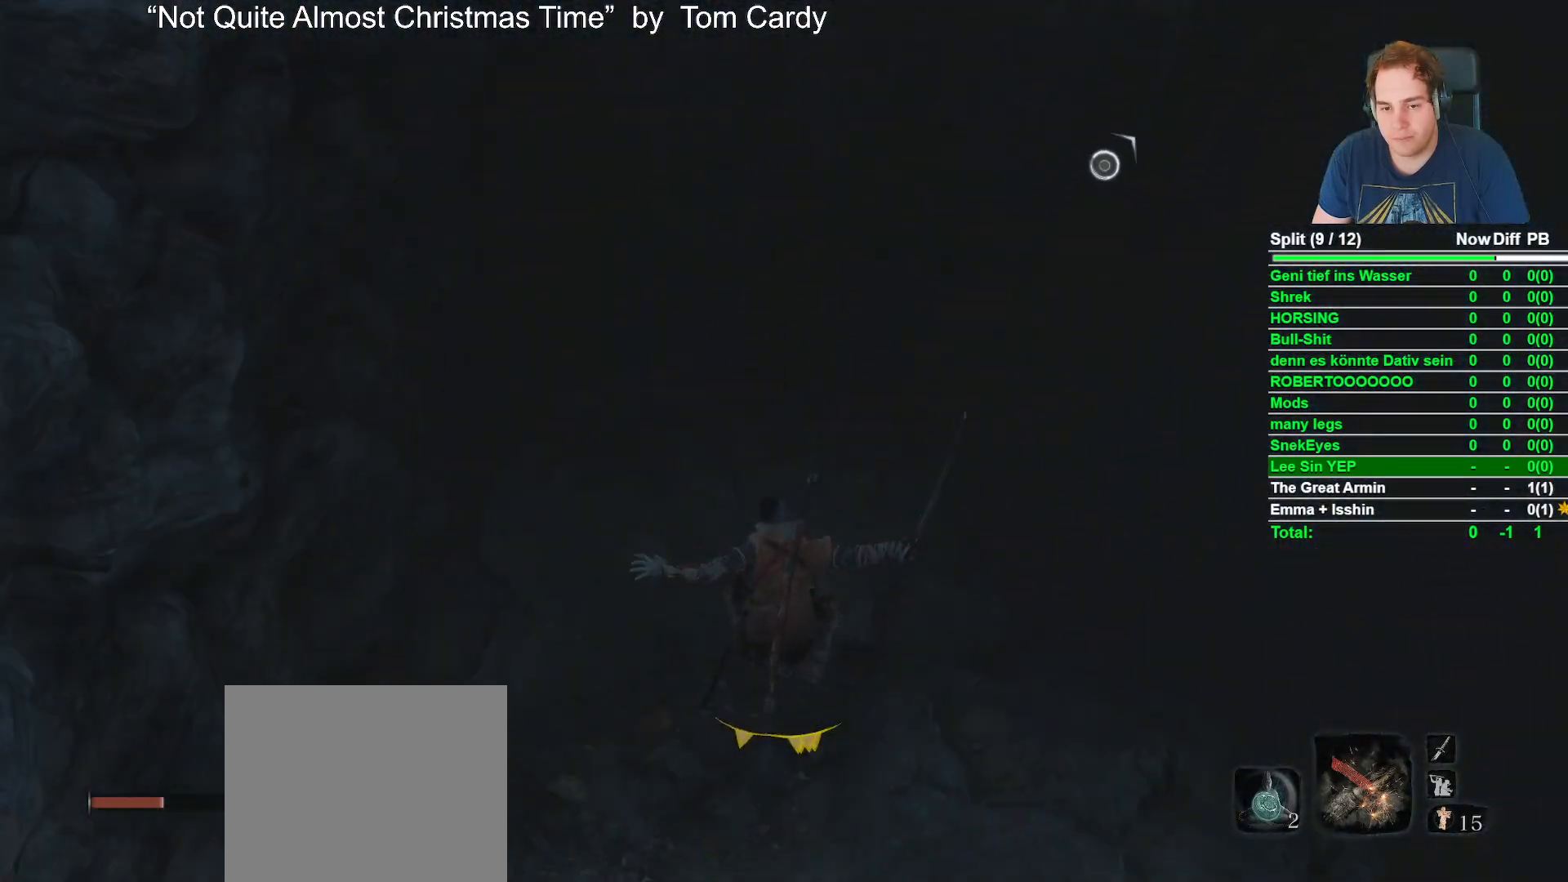
{"buttons": [], "left_stick": "up", "right_stick": "down-right", "button_events": [[150, "B", "up"]]}
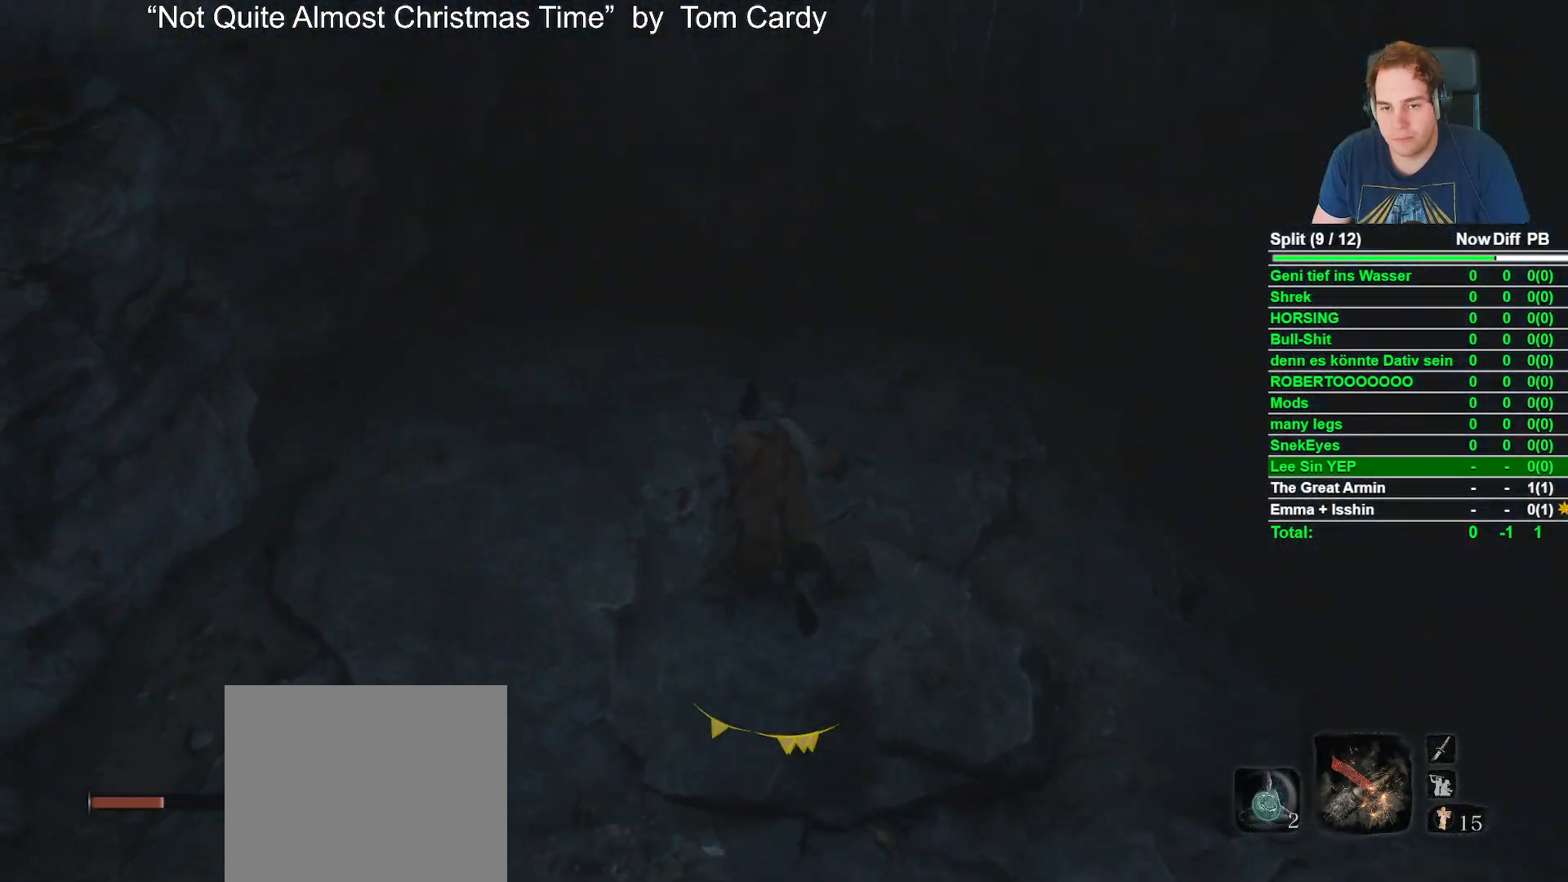
{"buttons": [], "left_stick": "up", "right_stick": "right", "button_events": []}
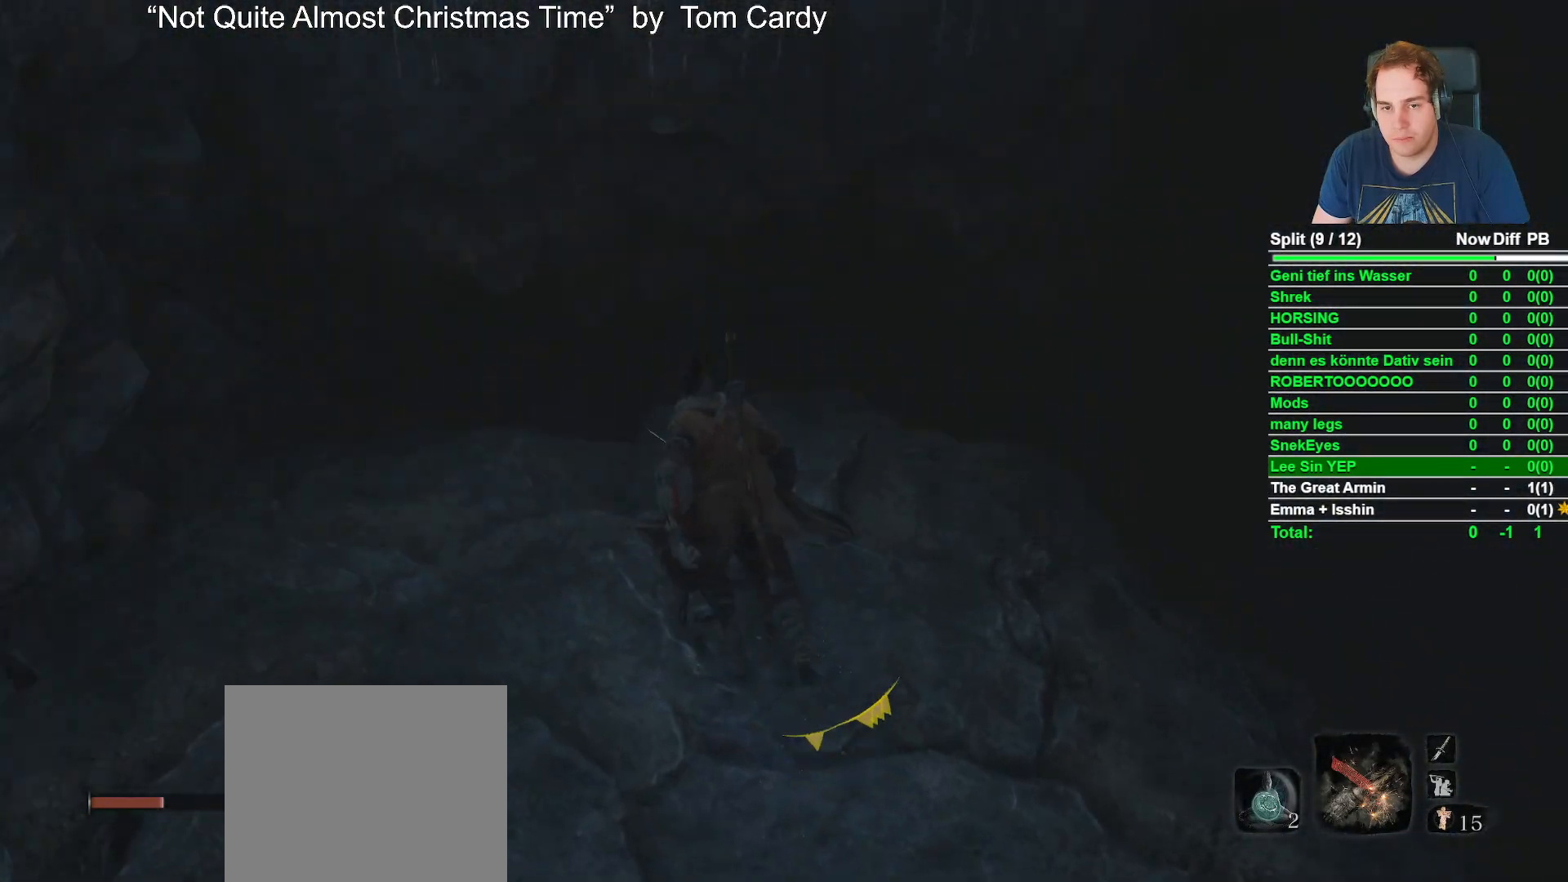
{"buttons": ["A"], "left_stick": "up", "right_stick": "center", "button_events": [[450, "A", "down"]]}
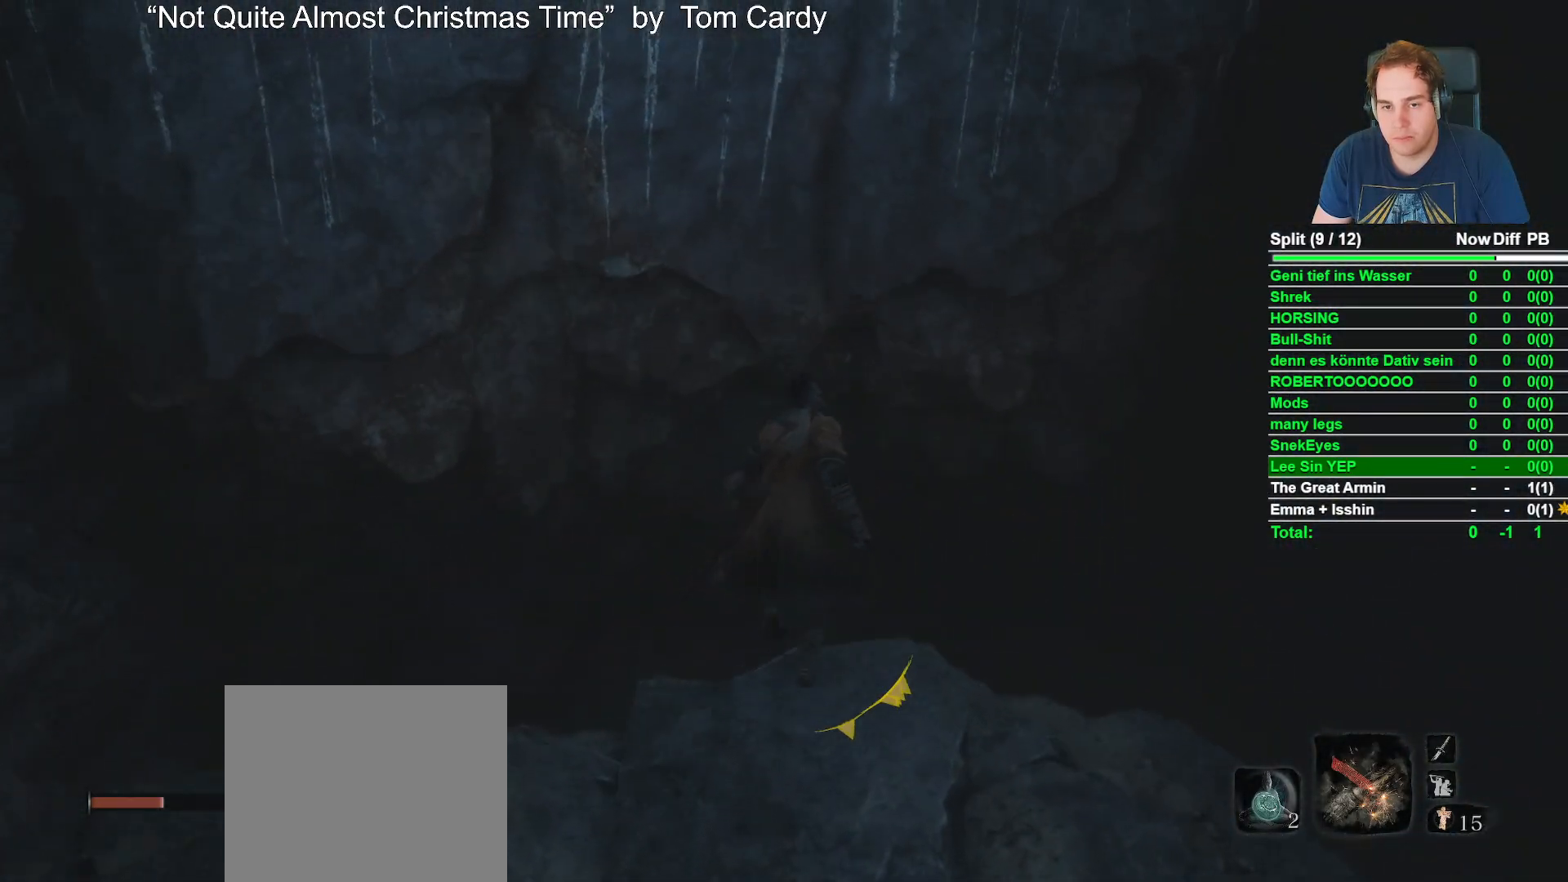
{"buttons": [], "left_stick": "up", "right_stick": "right", "button_events": [[200, "A", "up"]]}
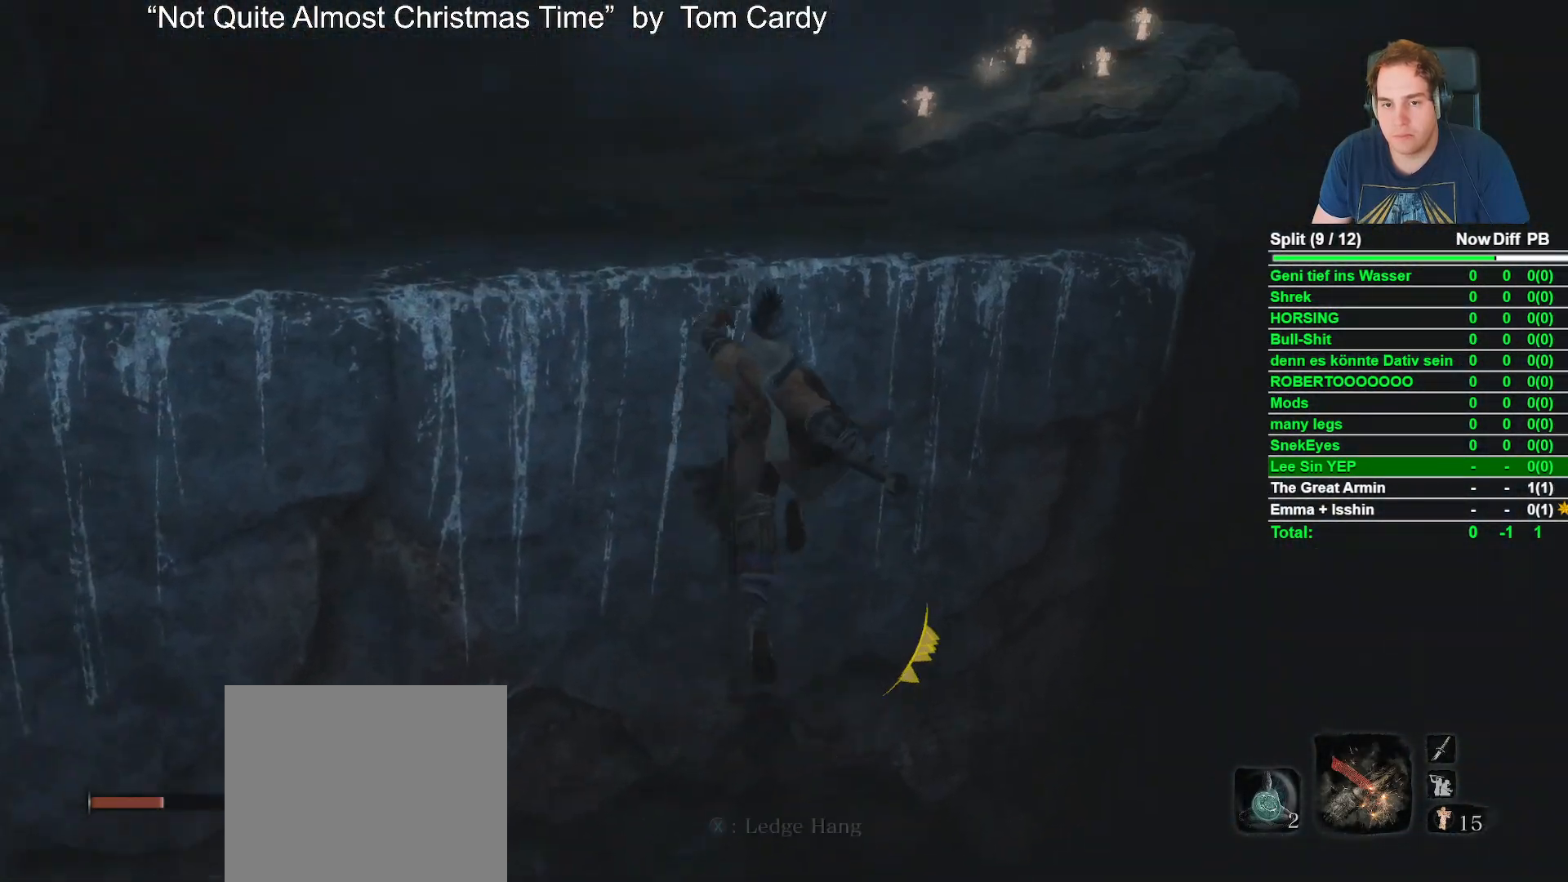
{"buttons": ["A"], "left_stick": "up", "right_stick": "center", "button_events": [[233, "A", "down"]]}
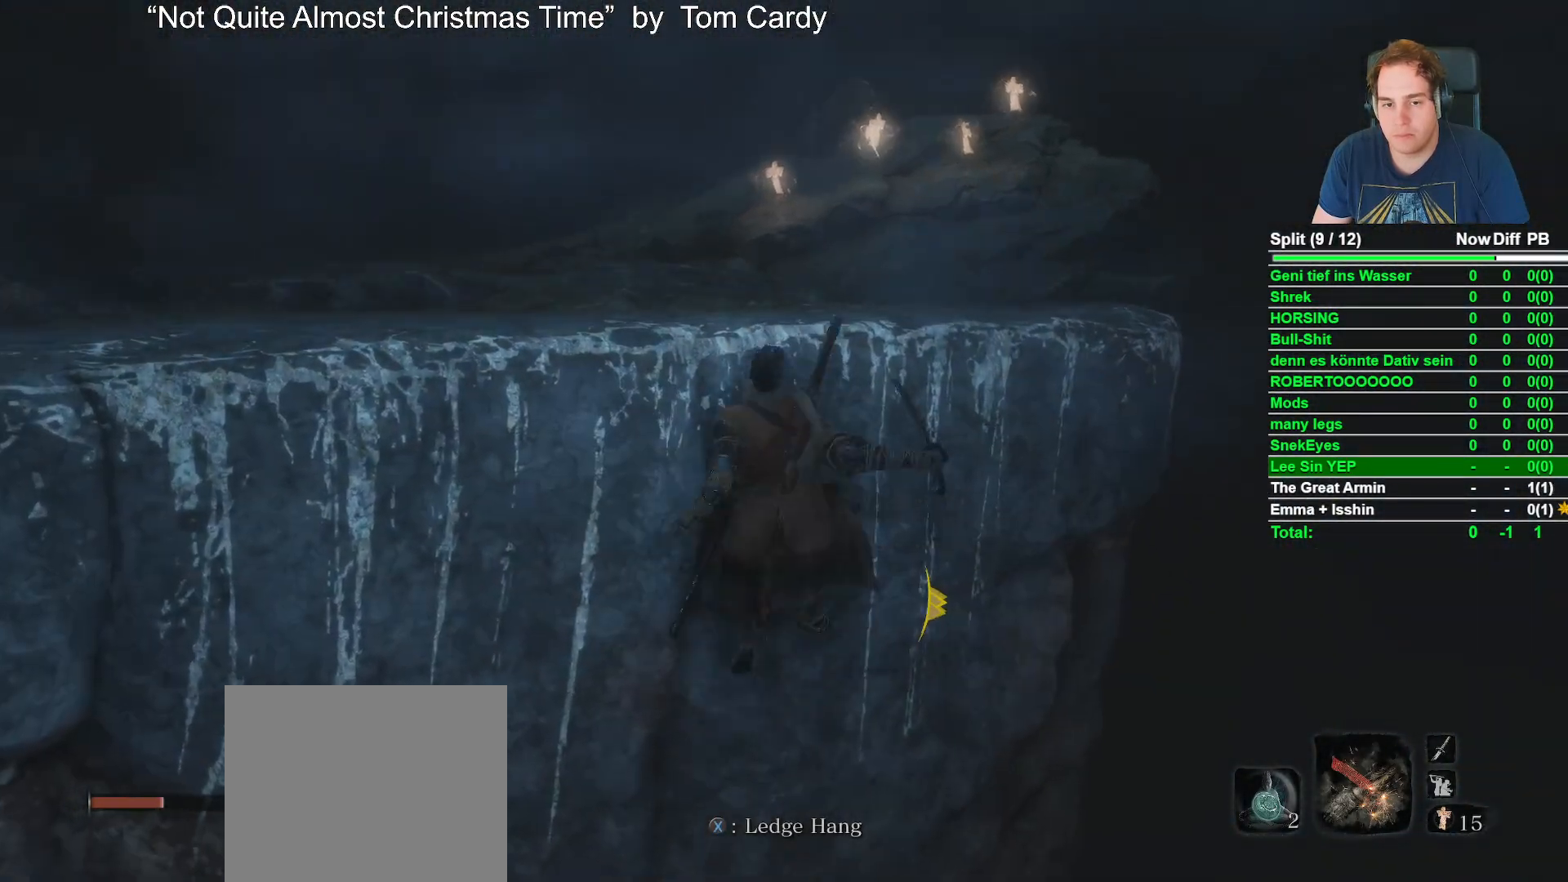
{"buttons": [], "left_stick": "up", "right_stick": "center", "button_events": [[117, "A", "up"]]}
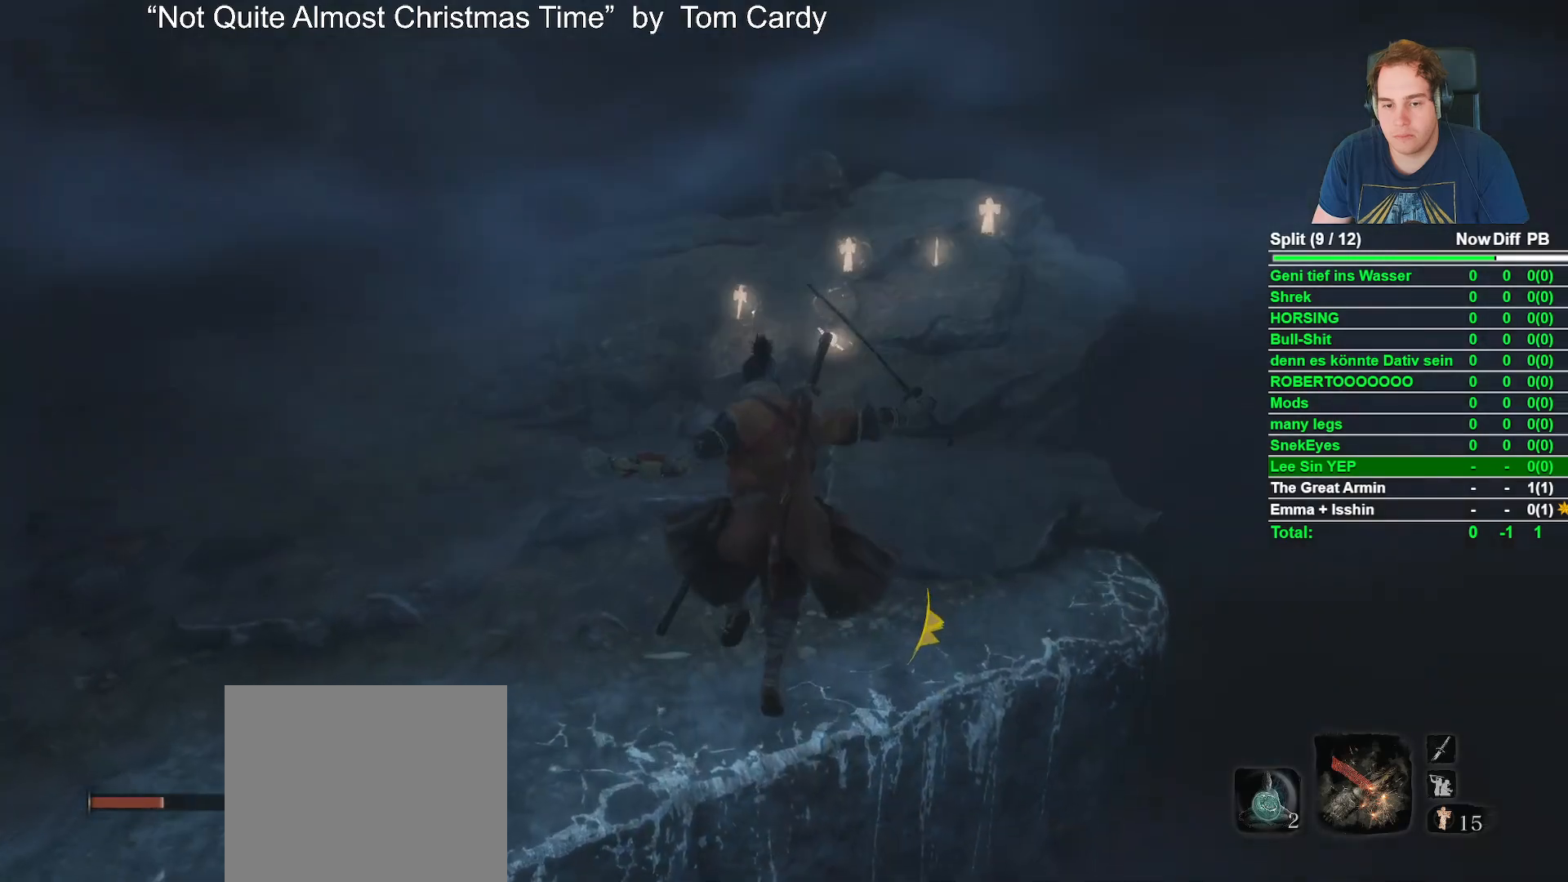
{"buttons": [], "left_stick": "up", "right_stick": "center", "button_events": [[317, "L3", "down"], [467, "L3", "up"]]}
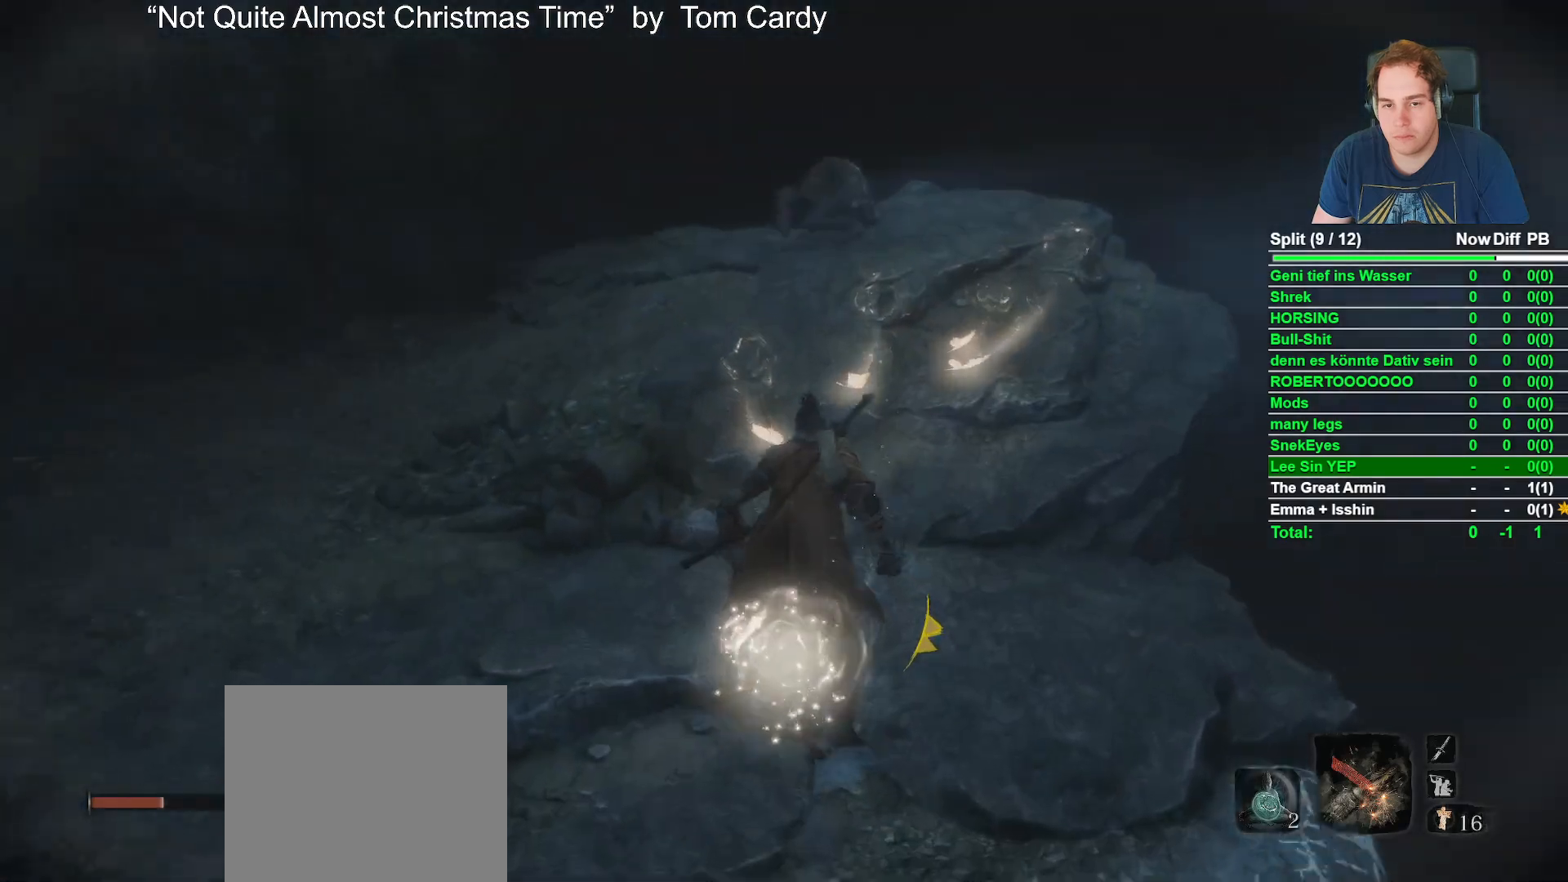
{"buttons": ["R3"], "left_stick": "up", "right_stick": "center", "button_events": [[500, "R3", "down"]]}
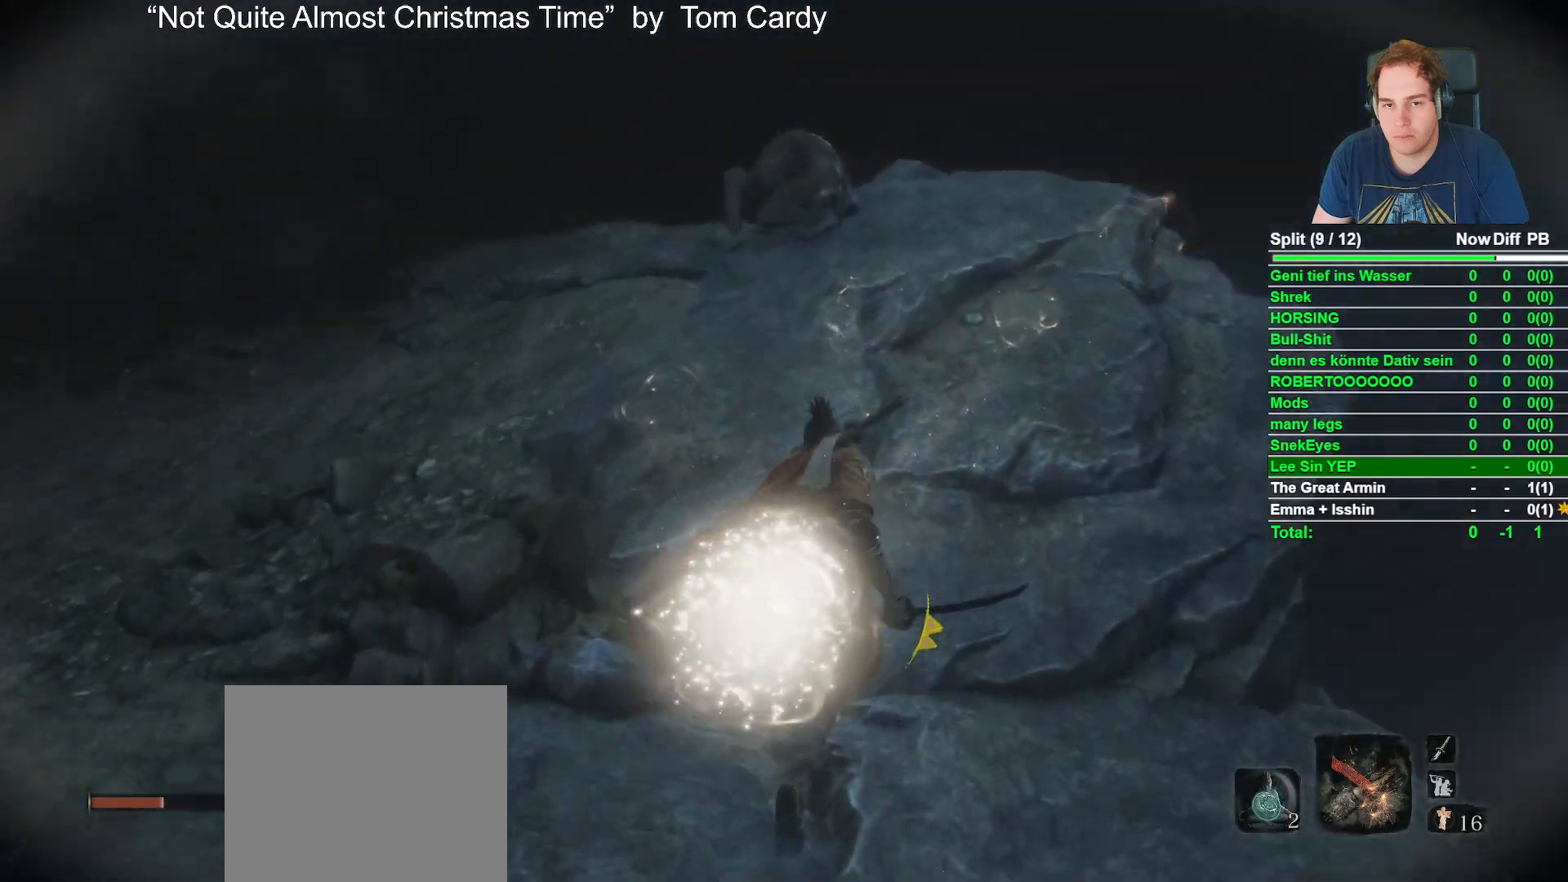
{"buttons": [], "left_stick": "up-right", "right_stick": "center", "button_events": [[133, "R3", "up"]]}
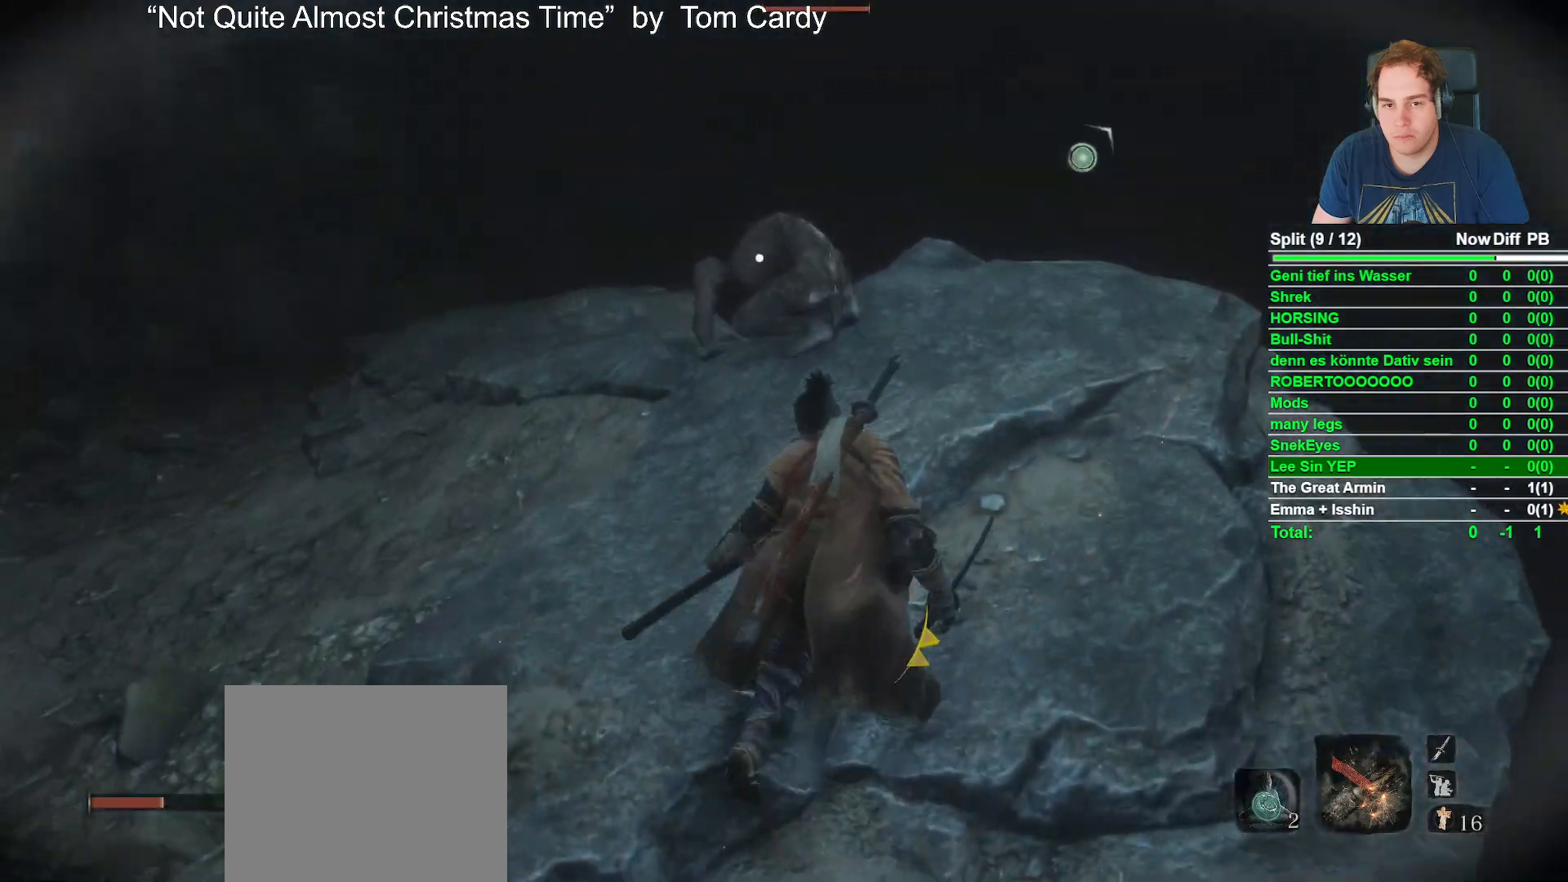
{"buttons": ["R1"], "left_stick": "center", "right_stick": "center", "button_events": [[400, "R1", "down"]]}
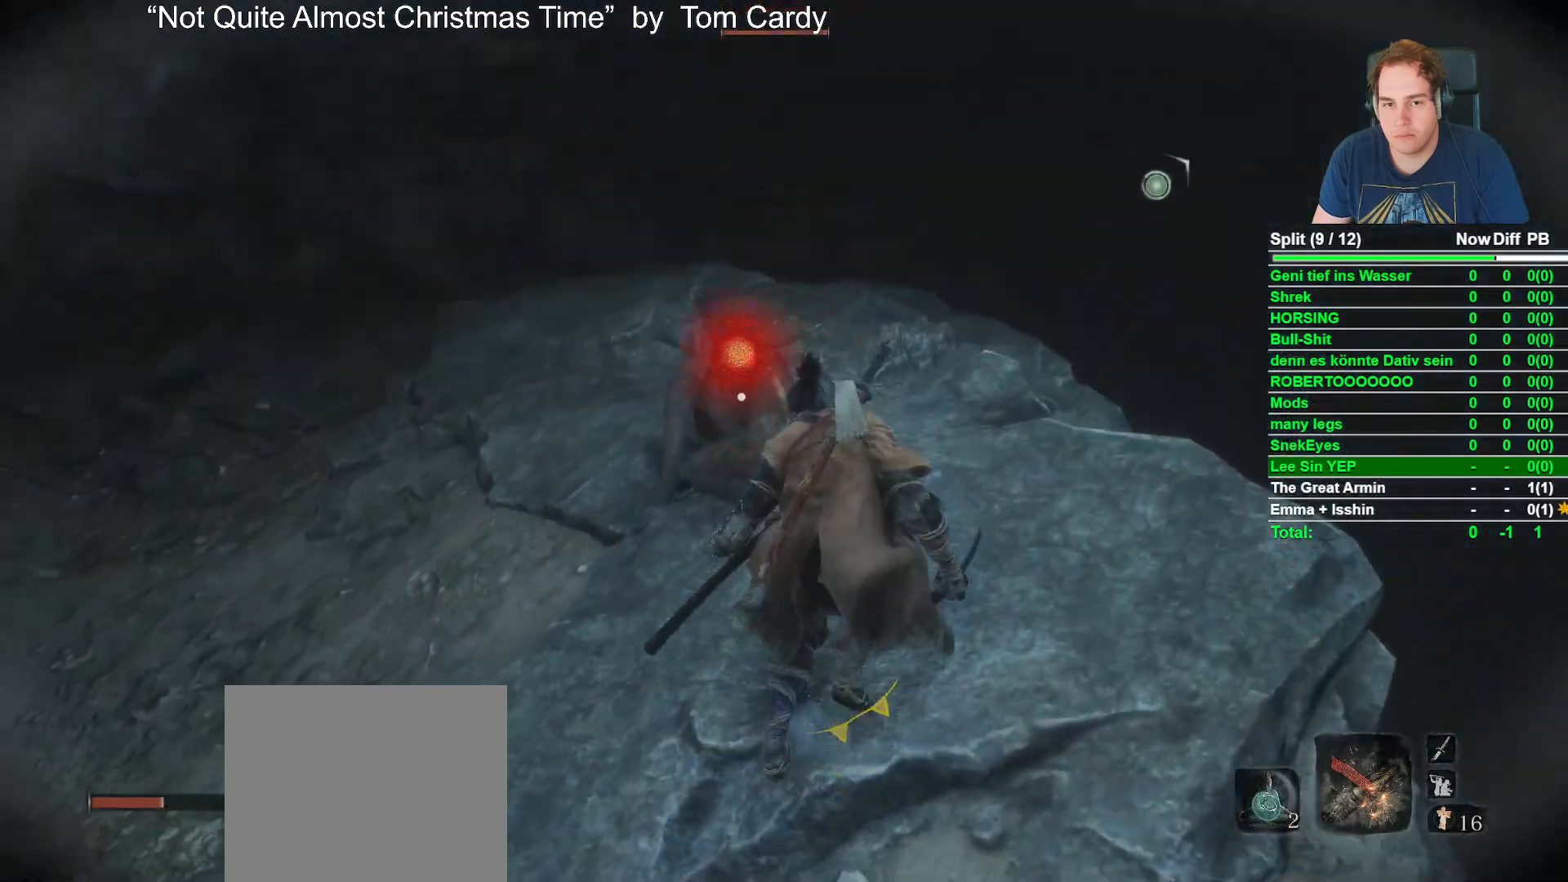
{"buttons": [], "left_stick": "center", "right_stick": "center", "button_events": [[50, "R1", "up"]]}
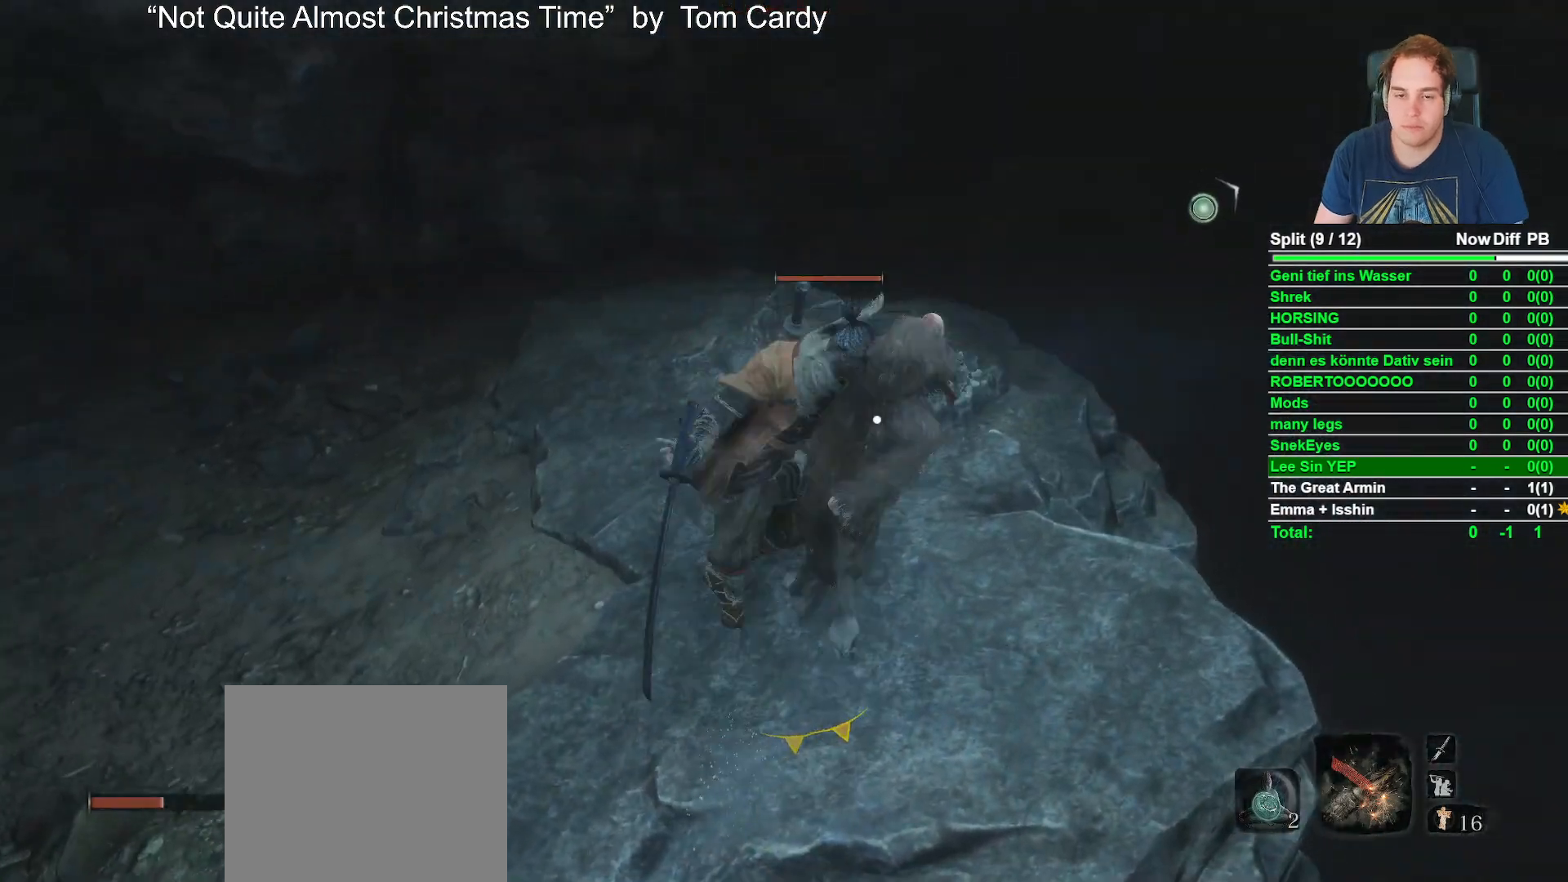
{"buttons": [], "left_stick": "center", "right_stick": "center", "button_events": []}
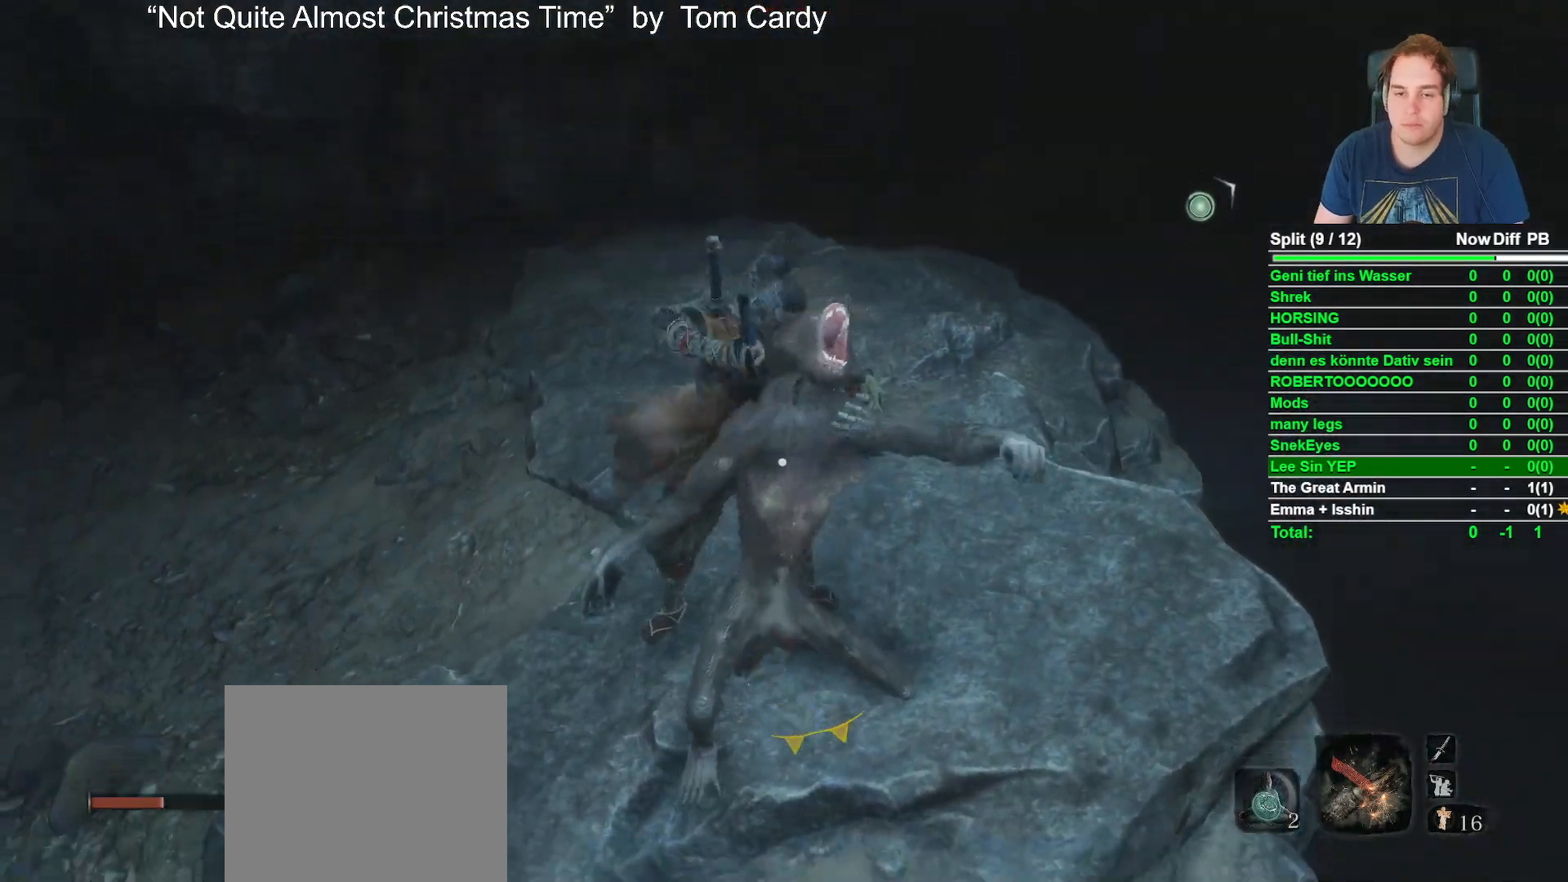
{"buttons": [], "left_stick": "center", "right_stick": "center", "button_events": [[50, "R1", "down"], [183, "R1", "up"], [250, "R1", "down"], [383, "R1", "up"]]}
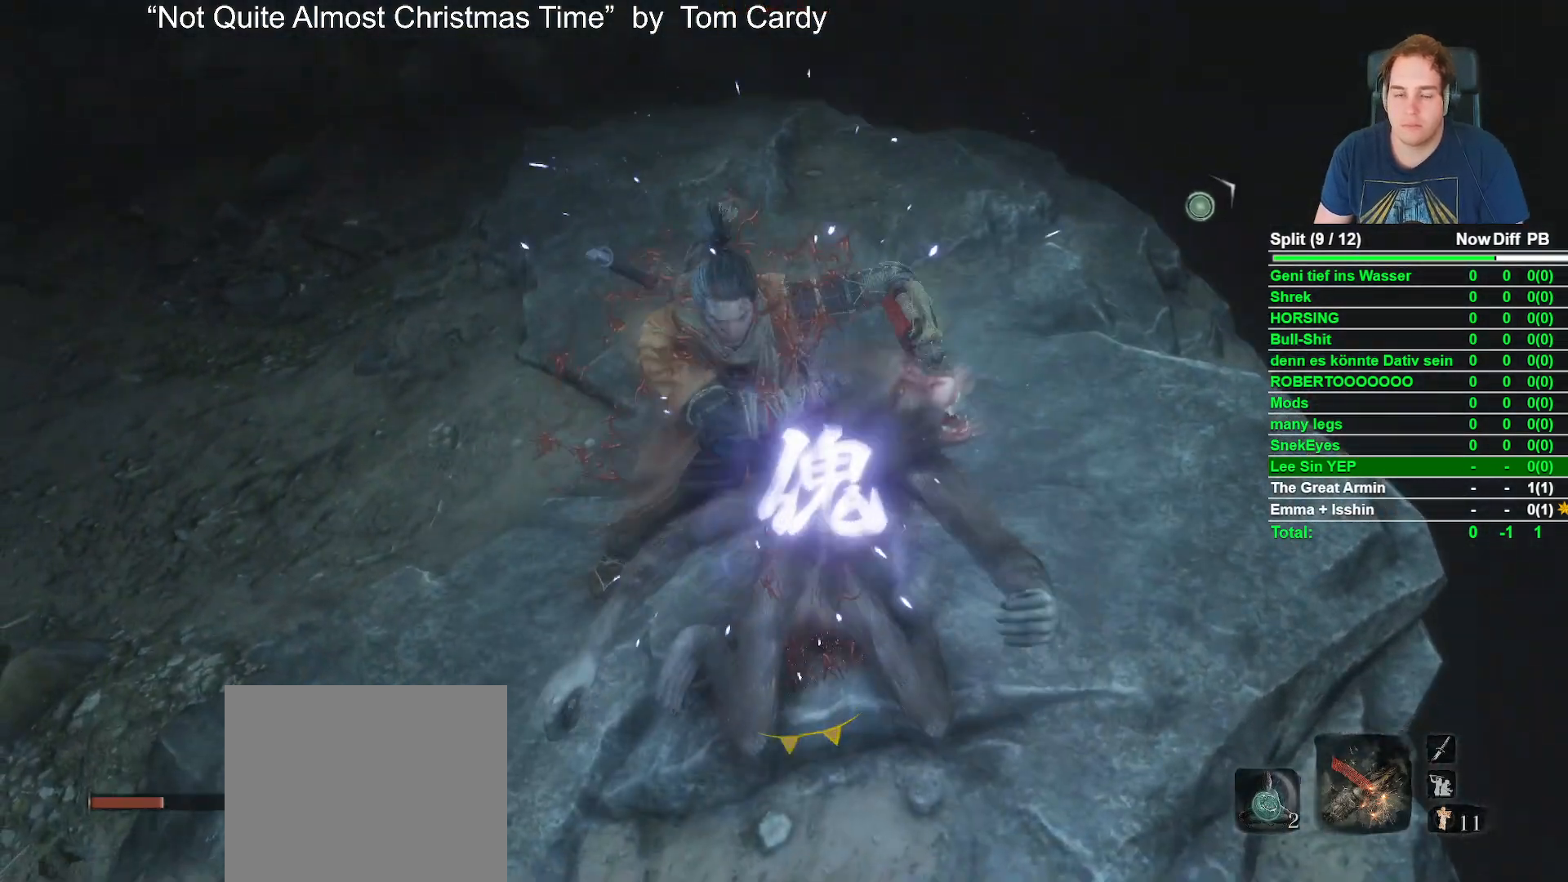
{"buttons": [], "left_stick": "center", "right_stick": "center", "button_events": []}
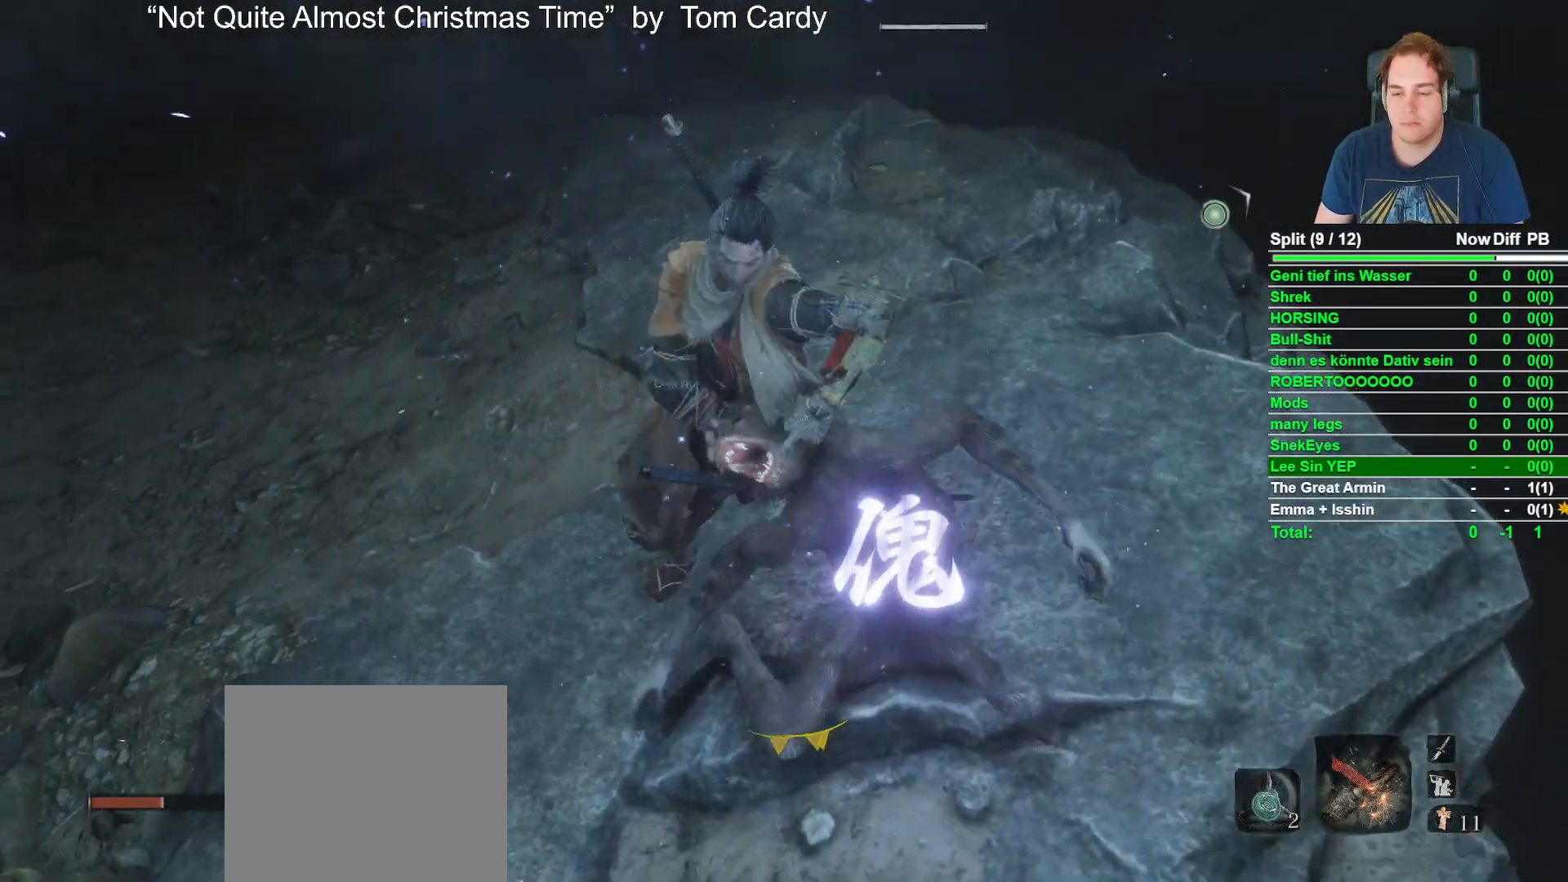
{"buttons": [], "left_stick": "center", "right_stick": "up-right", "button_events": [[67, "R3", "down"], [217, "R3", "up"]]}
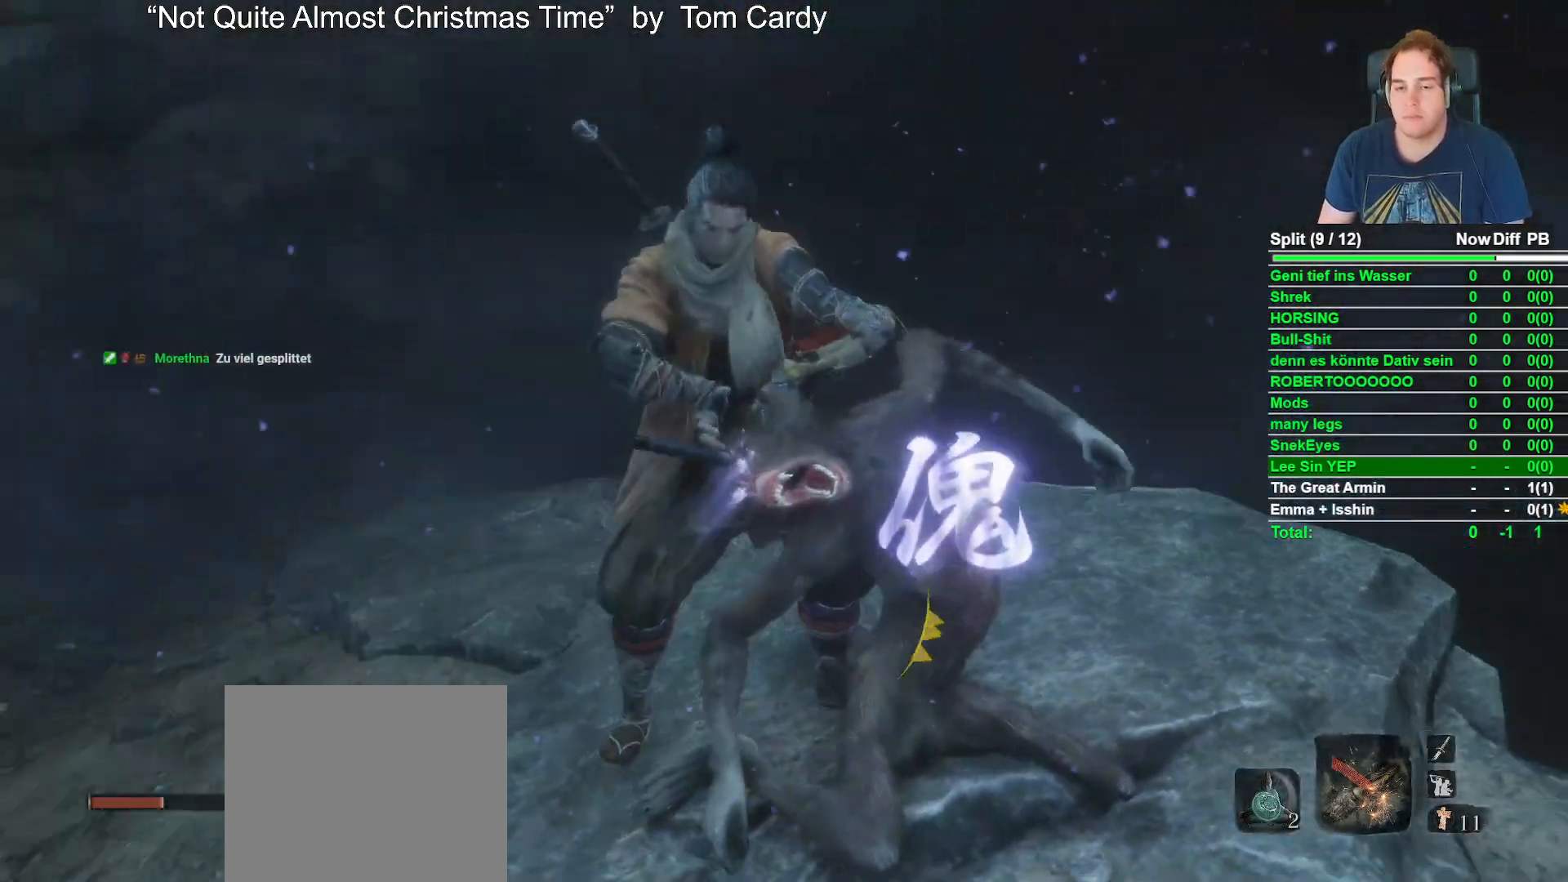
{"buttons": [], "left_stick": "center", "right_stick": "center", "button_events": []}